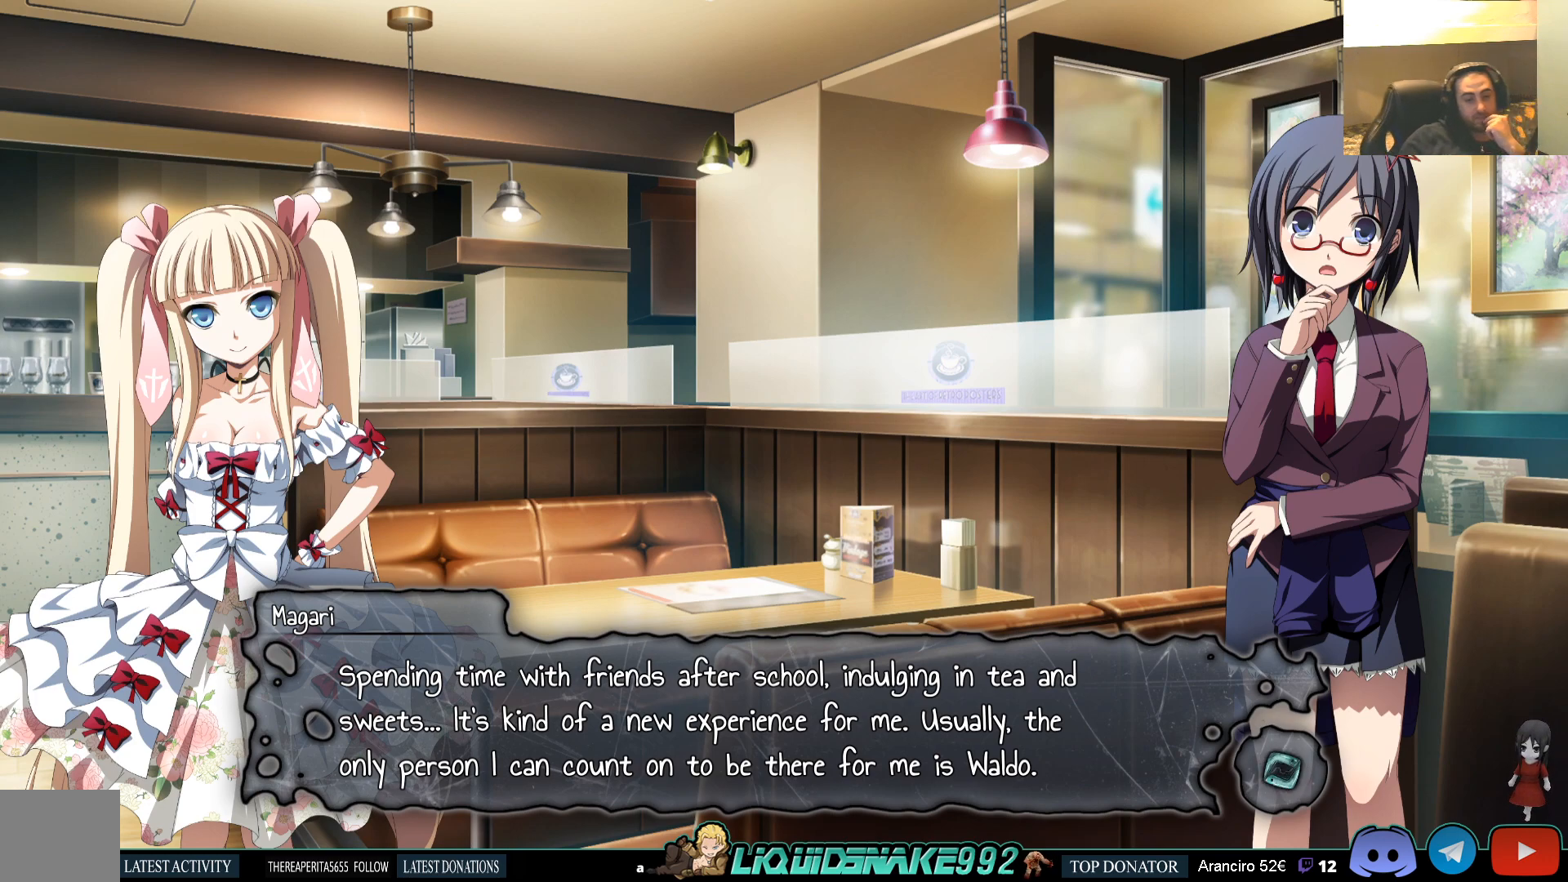
Gameplay with a controller (PlayStation layout); each line is a JSON object with the inputs held at the frame after it. "events" lists button and stick changes between this image and that frame as [ms after this image, input, new state], when the widget could be followed in between.
{"buttons": [], "left_stick": "center", "right_stick": "center", "events": []}
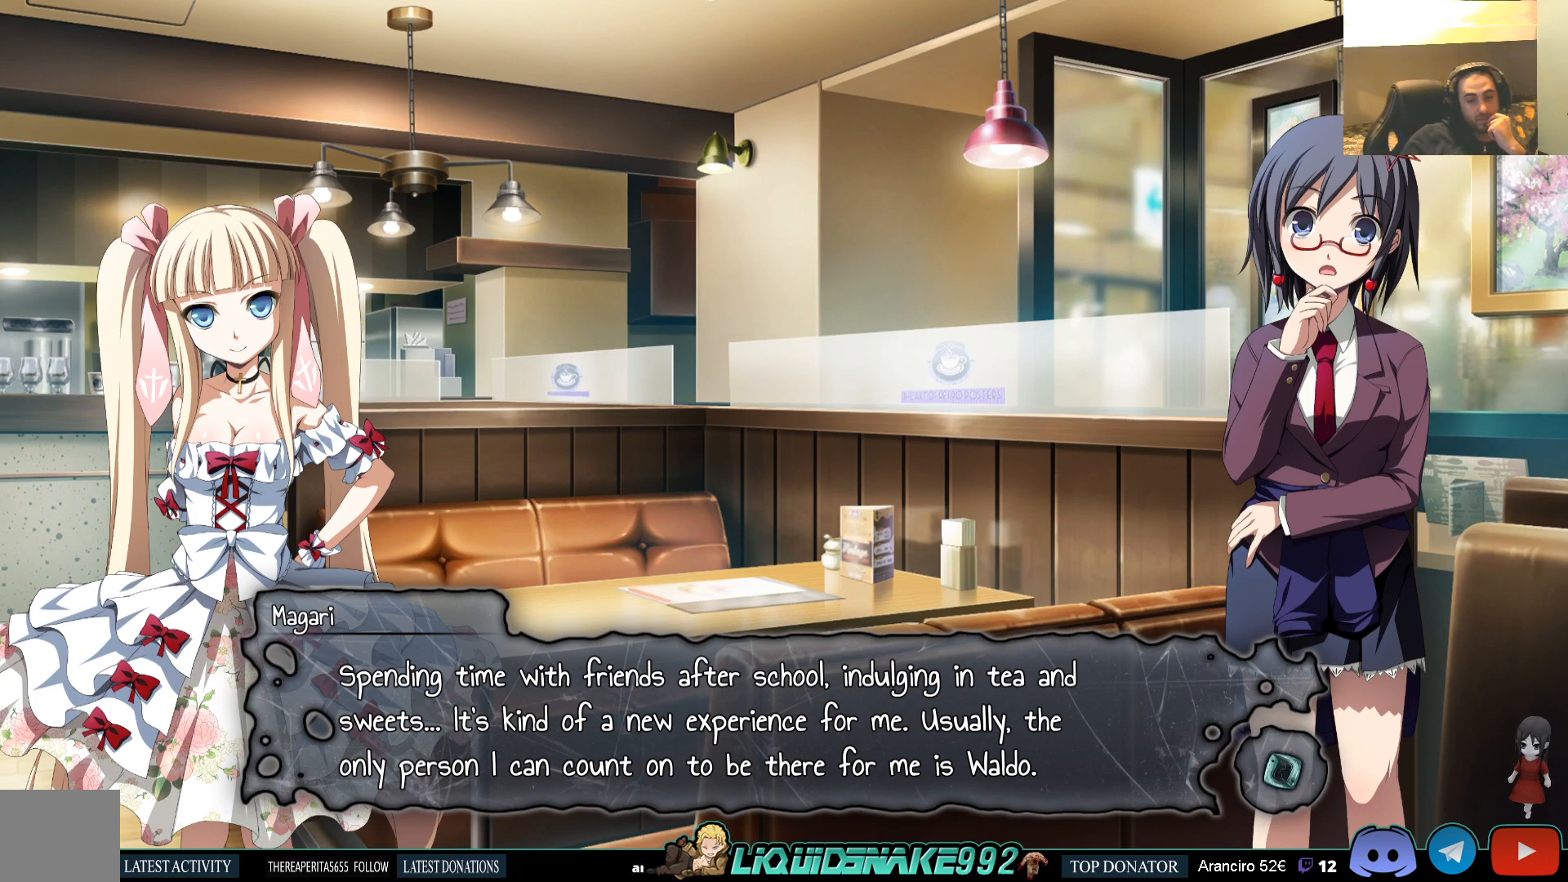
{"buttons": [], "left_stick": "center", "right_stick": "center", "events": []}
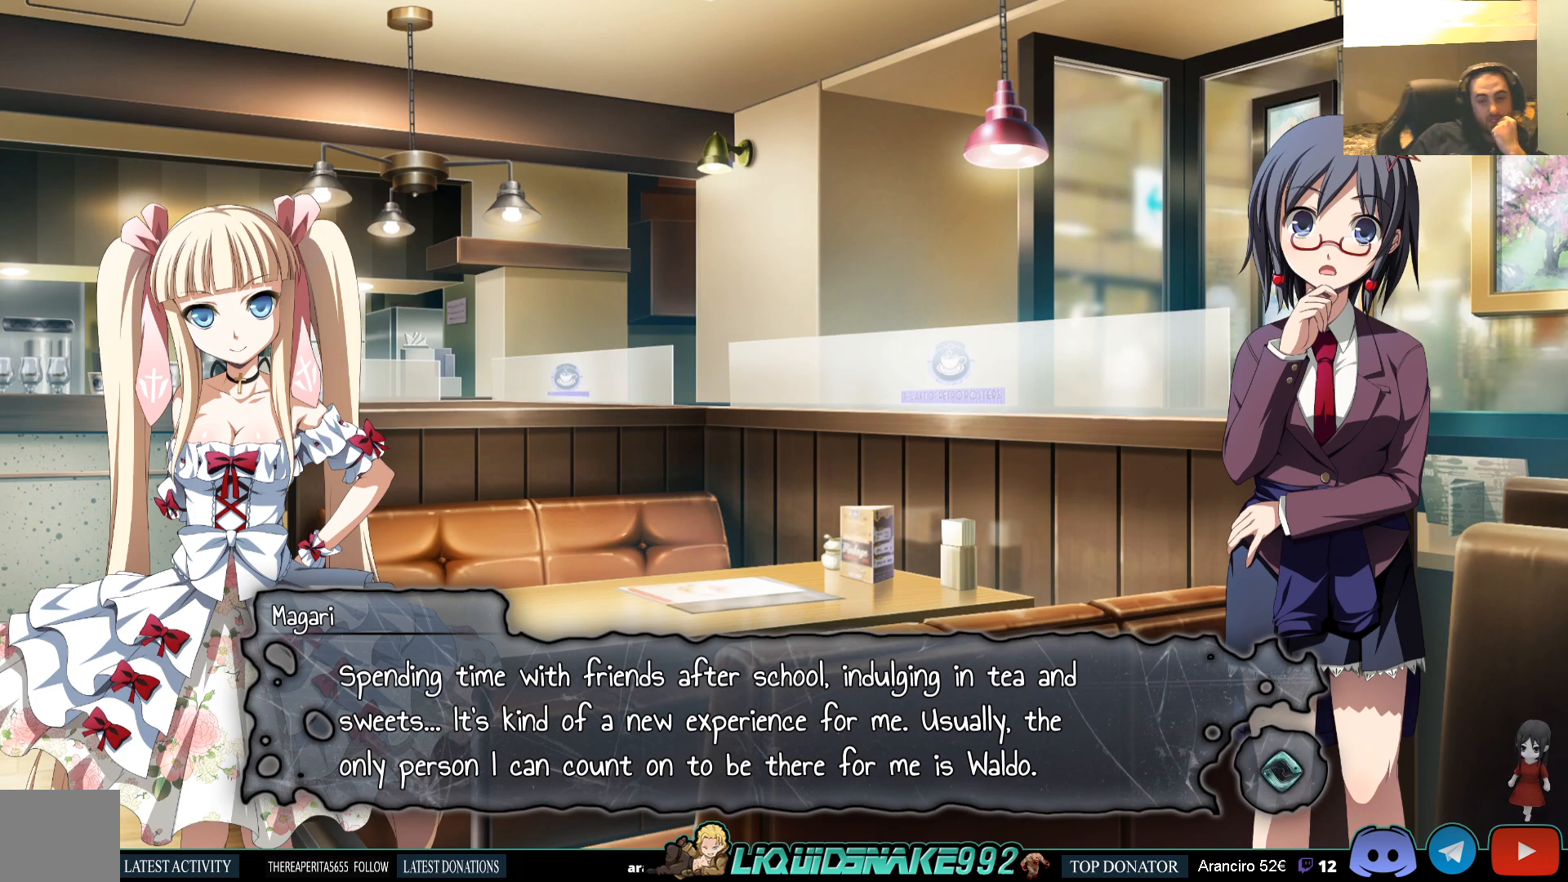
{"buttons": [], "left_stick": "center", "right_stick": "center", "events": []}
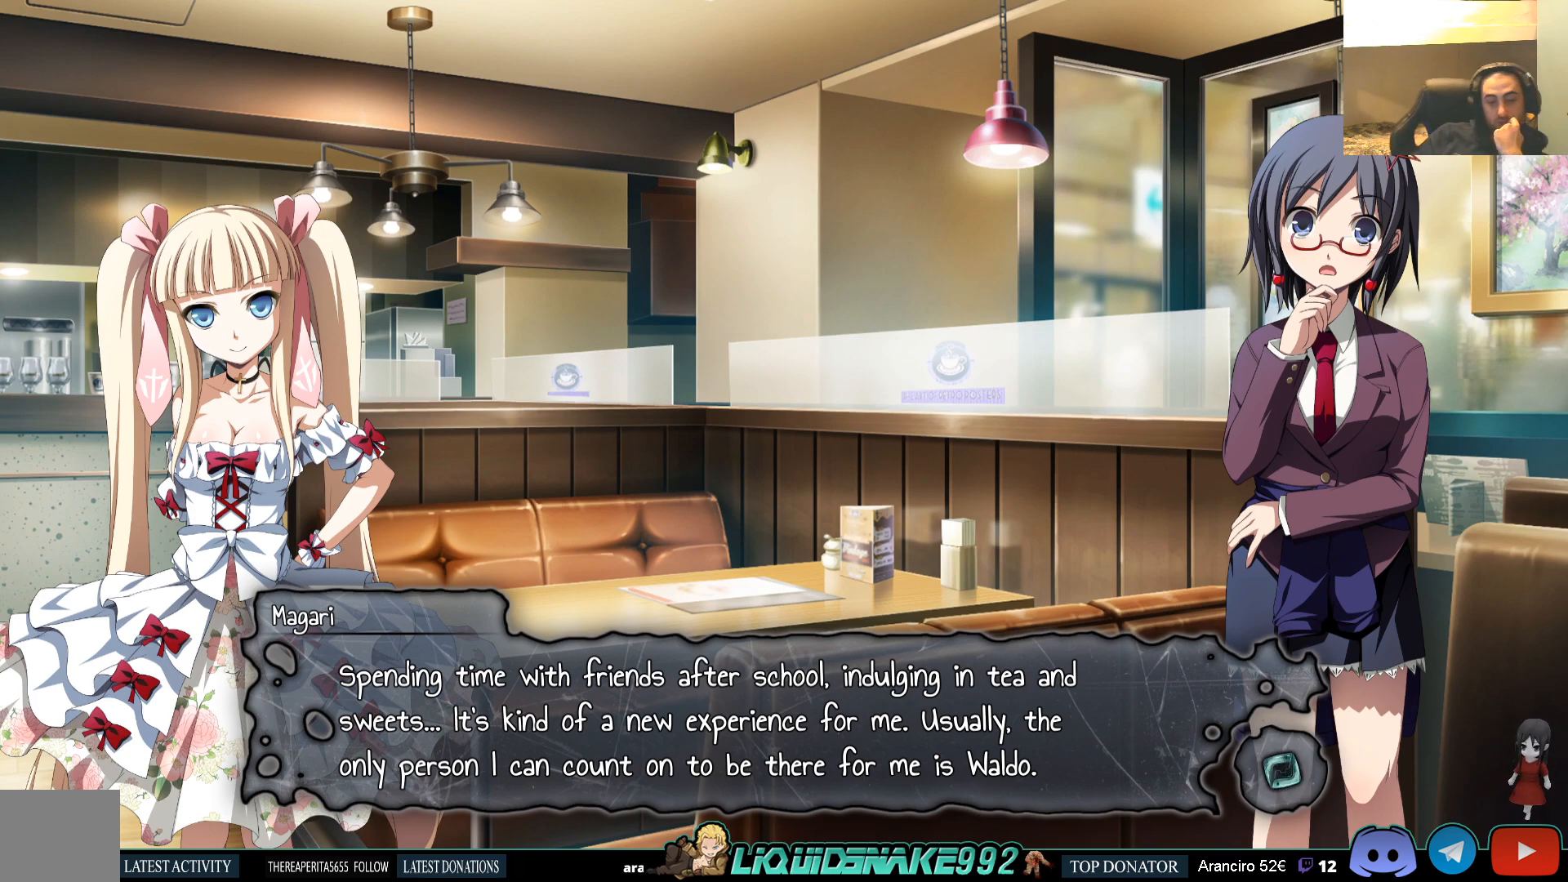
{"buttons": [], "left_stick": "center", "right_stick": "center", "events": []}
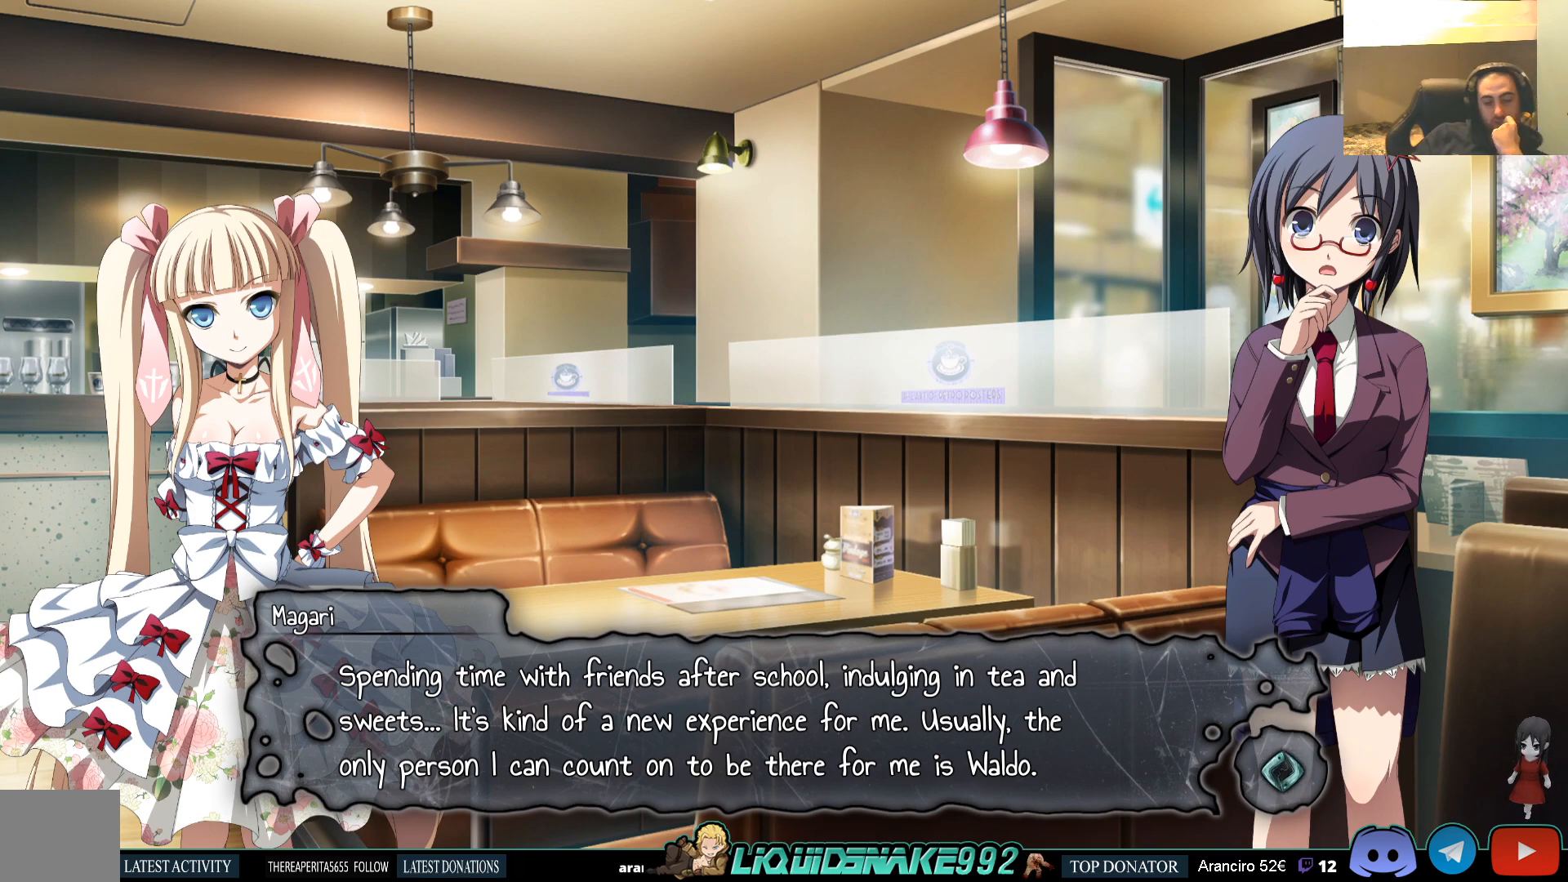
{"buttons": [], "left_stick": "center", "right_stick": "center", "events": []}
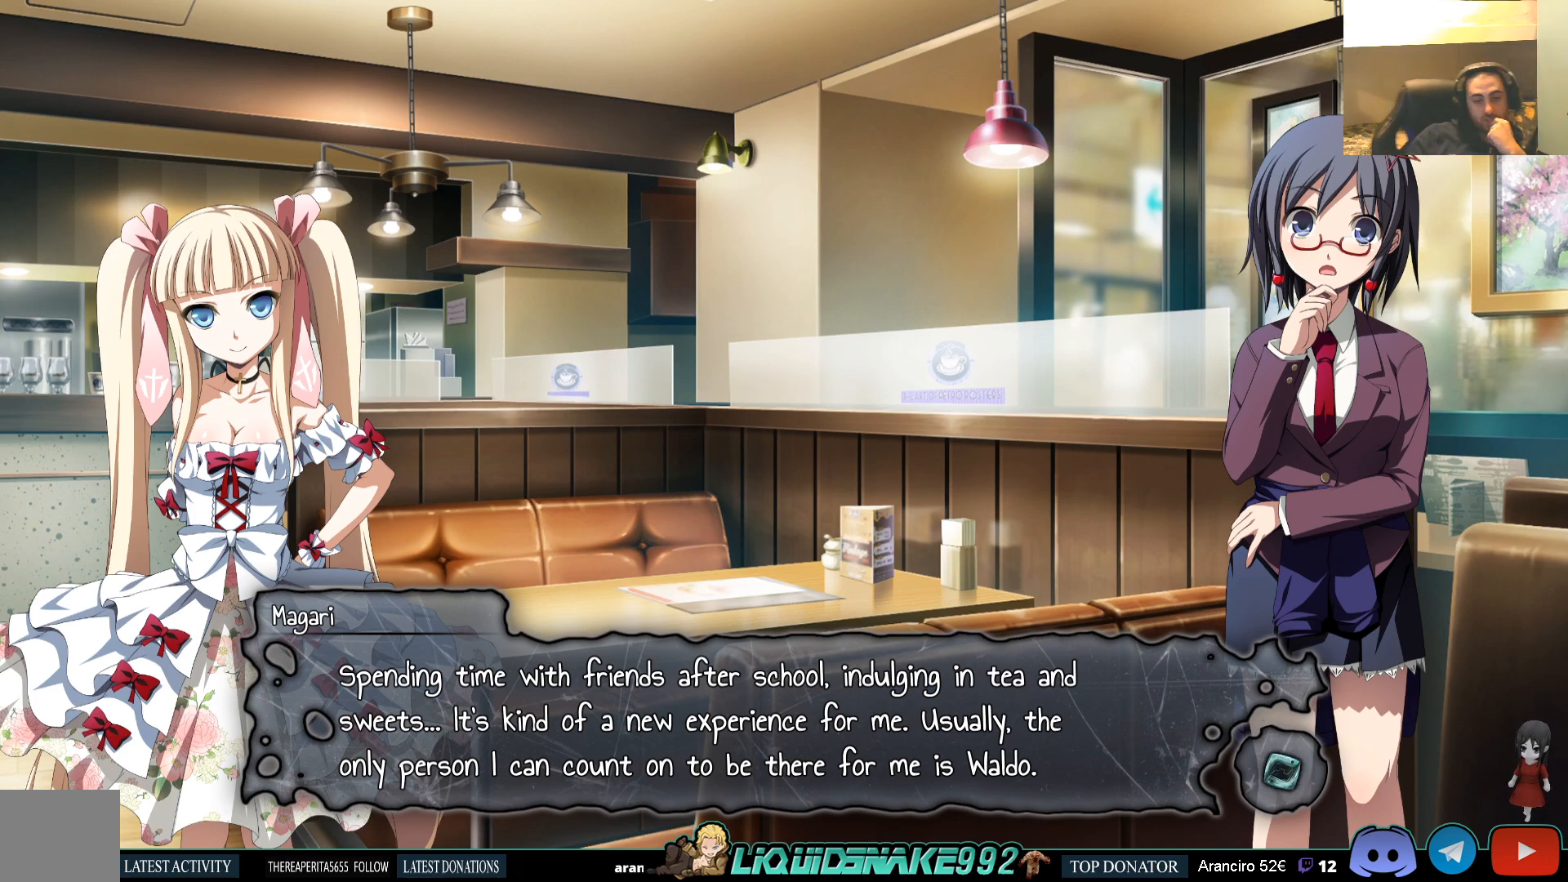
{"buttons": [], "left_stick": "center", "right_stick": "center", "events": []}
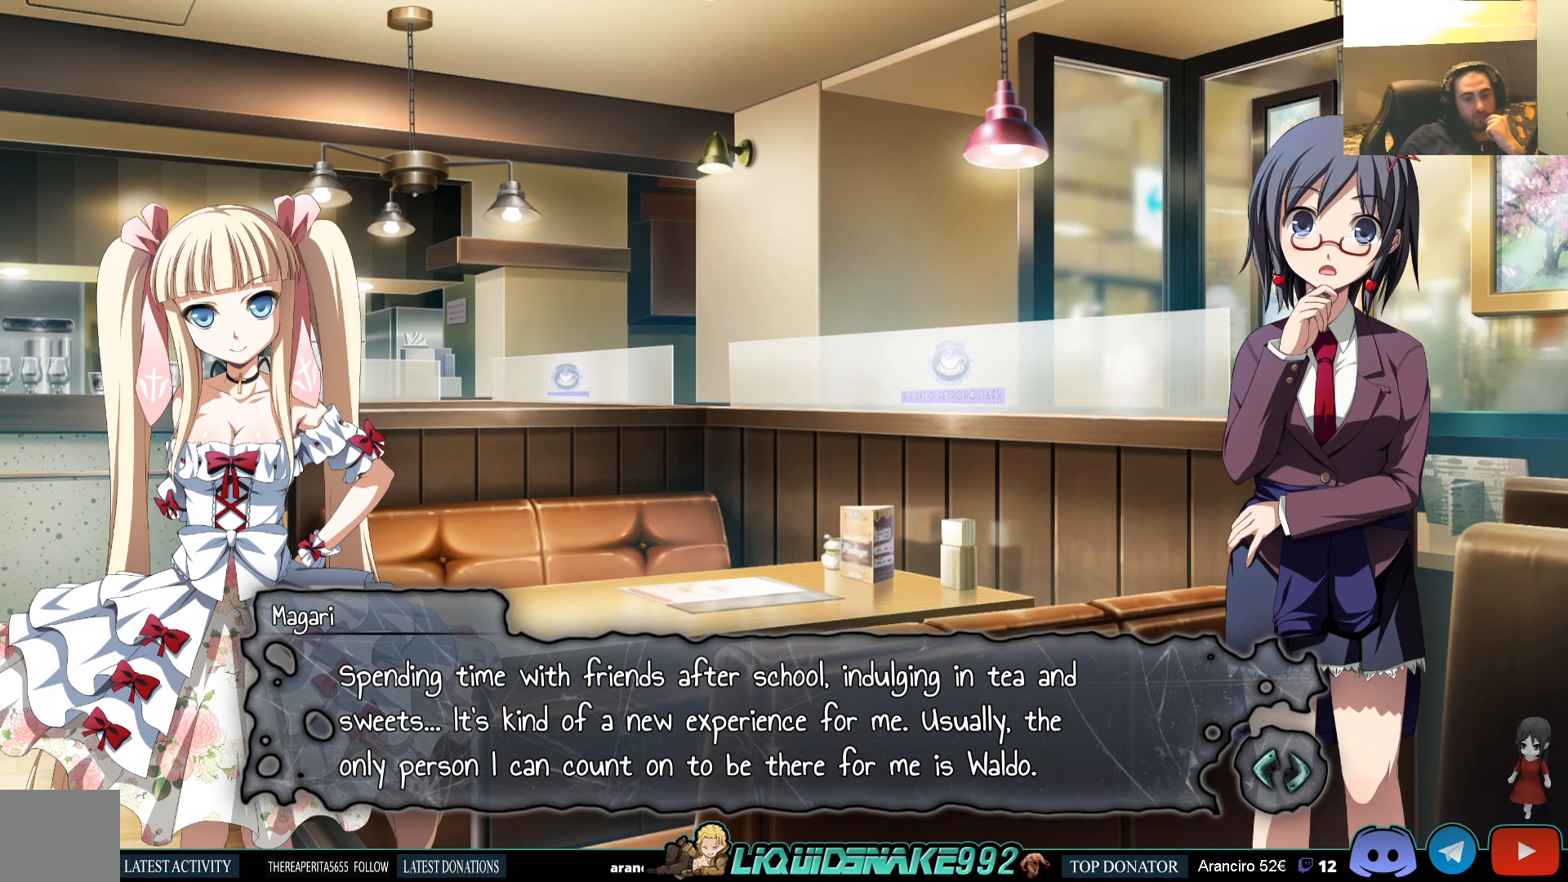
{"buttons": [], "left_stick": "center", "right_stick": "center", "events": []}
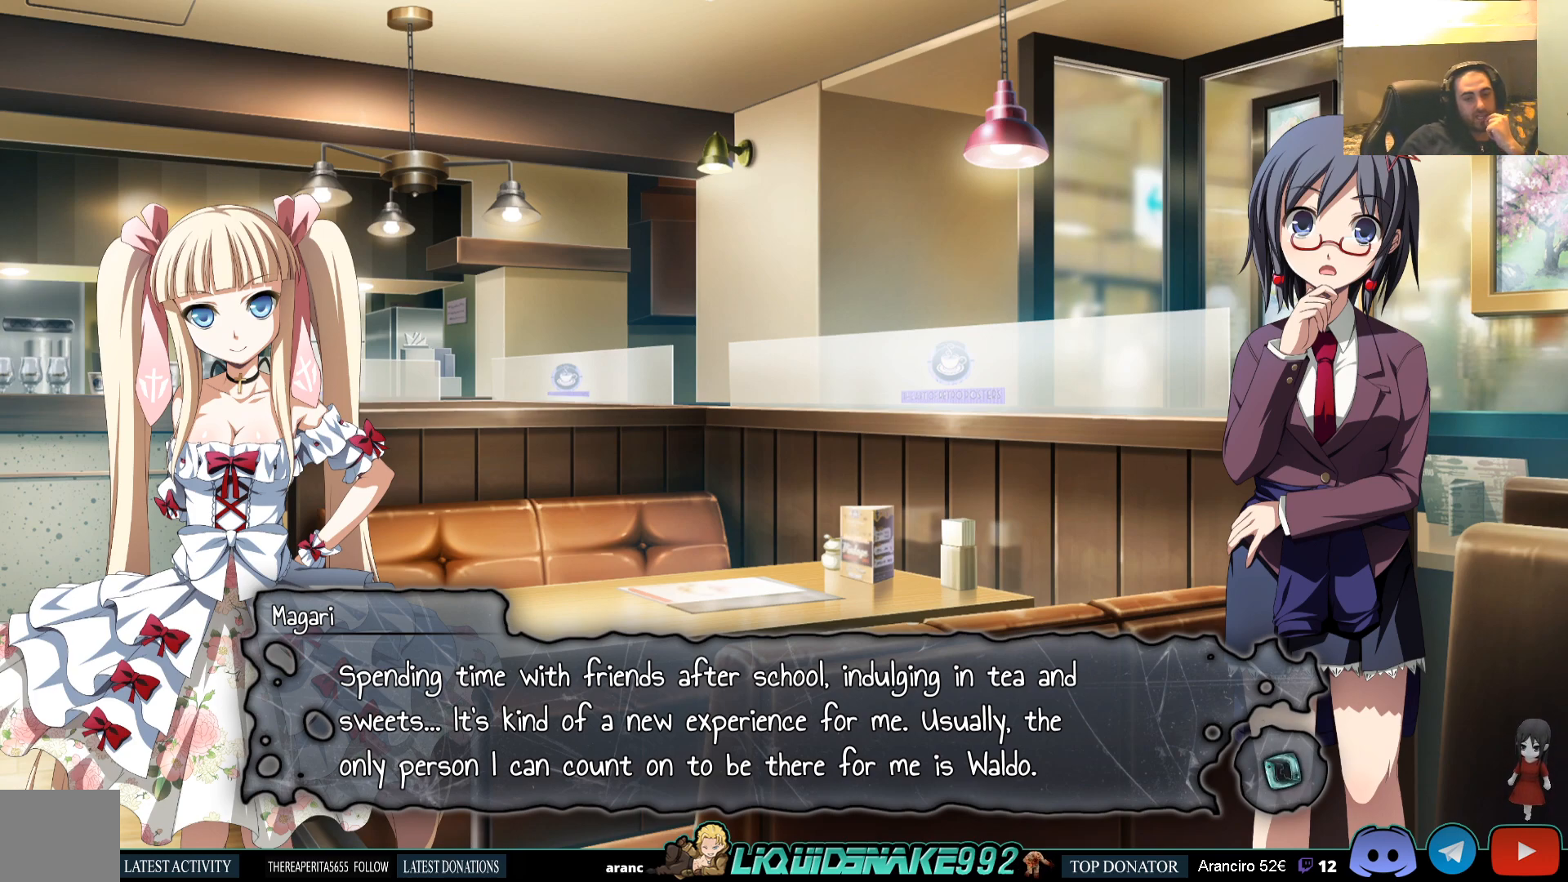
{"buttons": [], "left_stick": "center", "right_stick": "center", "events": []}
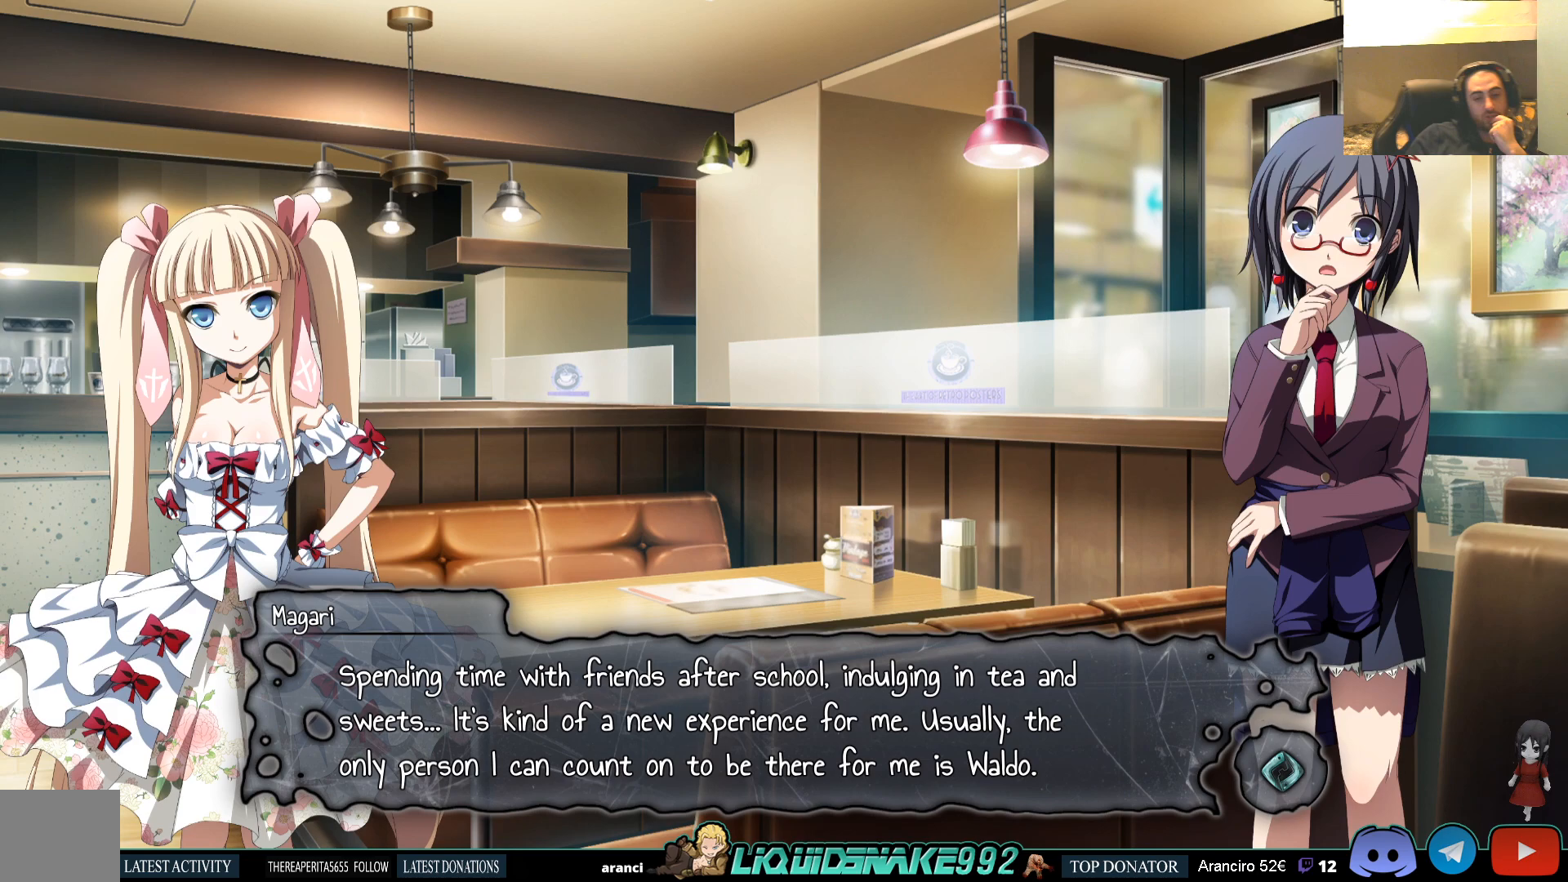
{"buttons": [], "left_stick": "center", "right_stick": "center", "events": []}
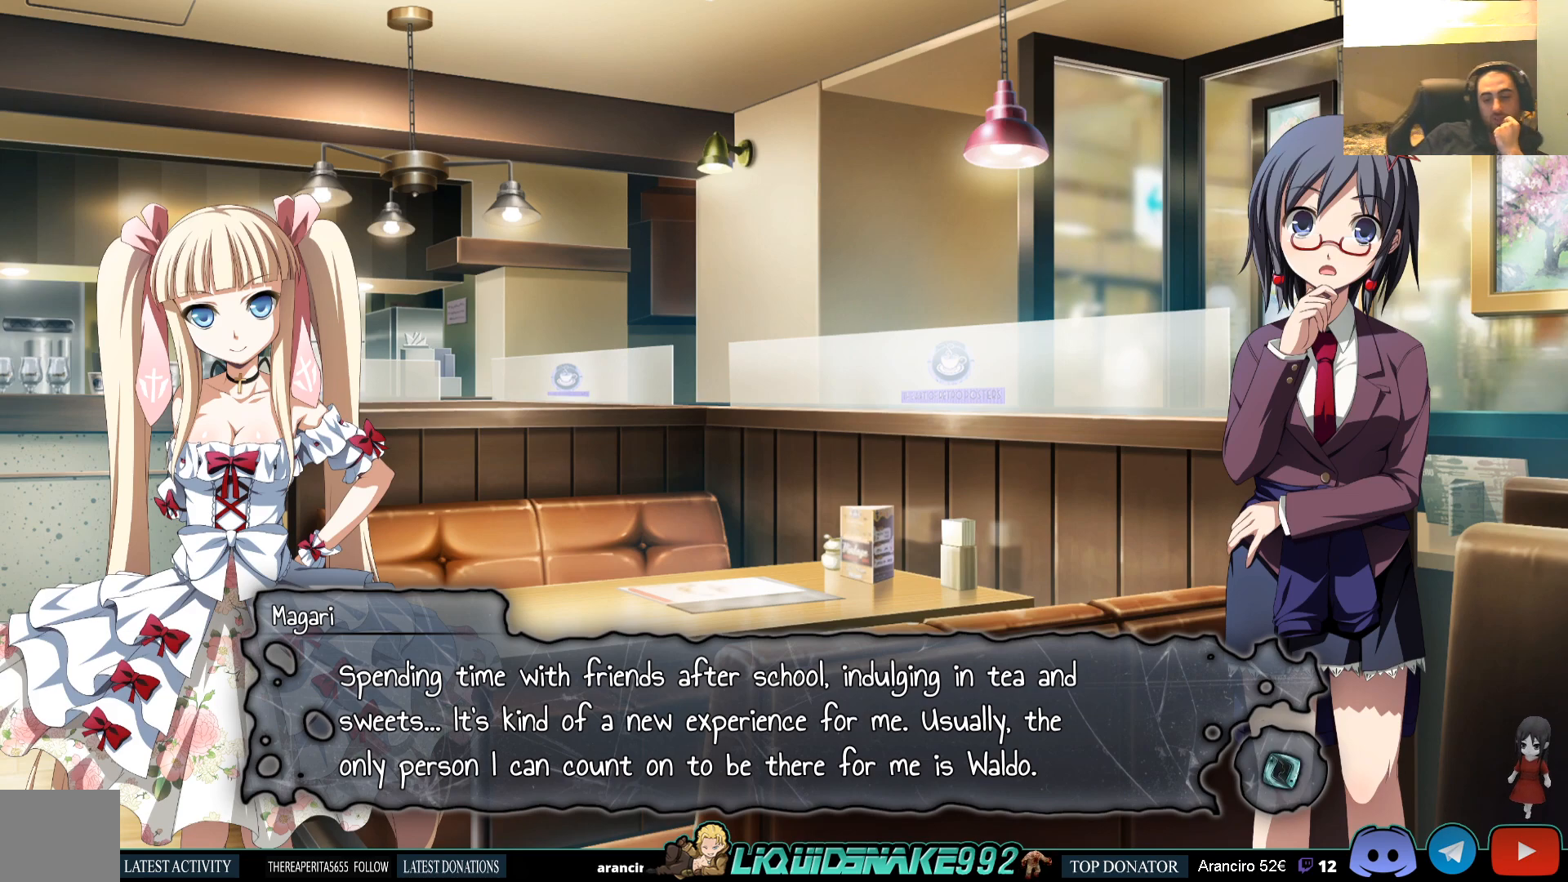
{"buttons": [], "left_stick": "center", "right_stick": "center", "events": []}
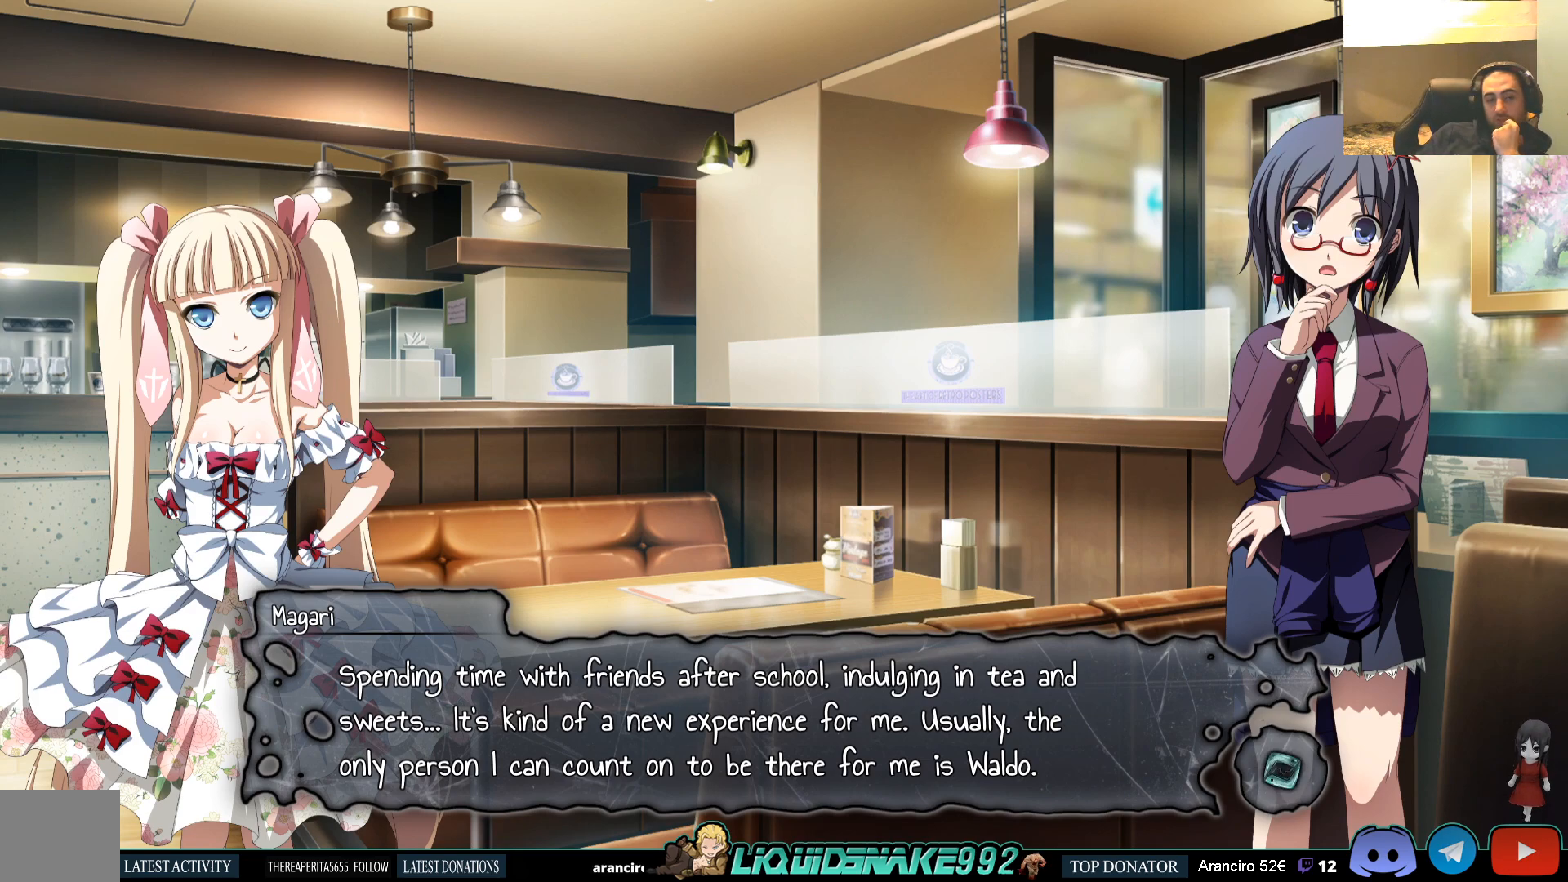
{"buttons": [], "left_stick": "center", "right_stick": "center", "events": [[350, "CROSS", "down"], [483, "CROSS", "up"]]}
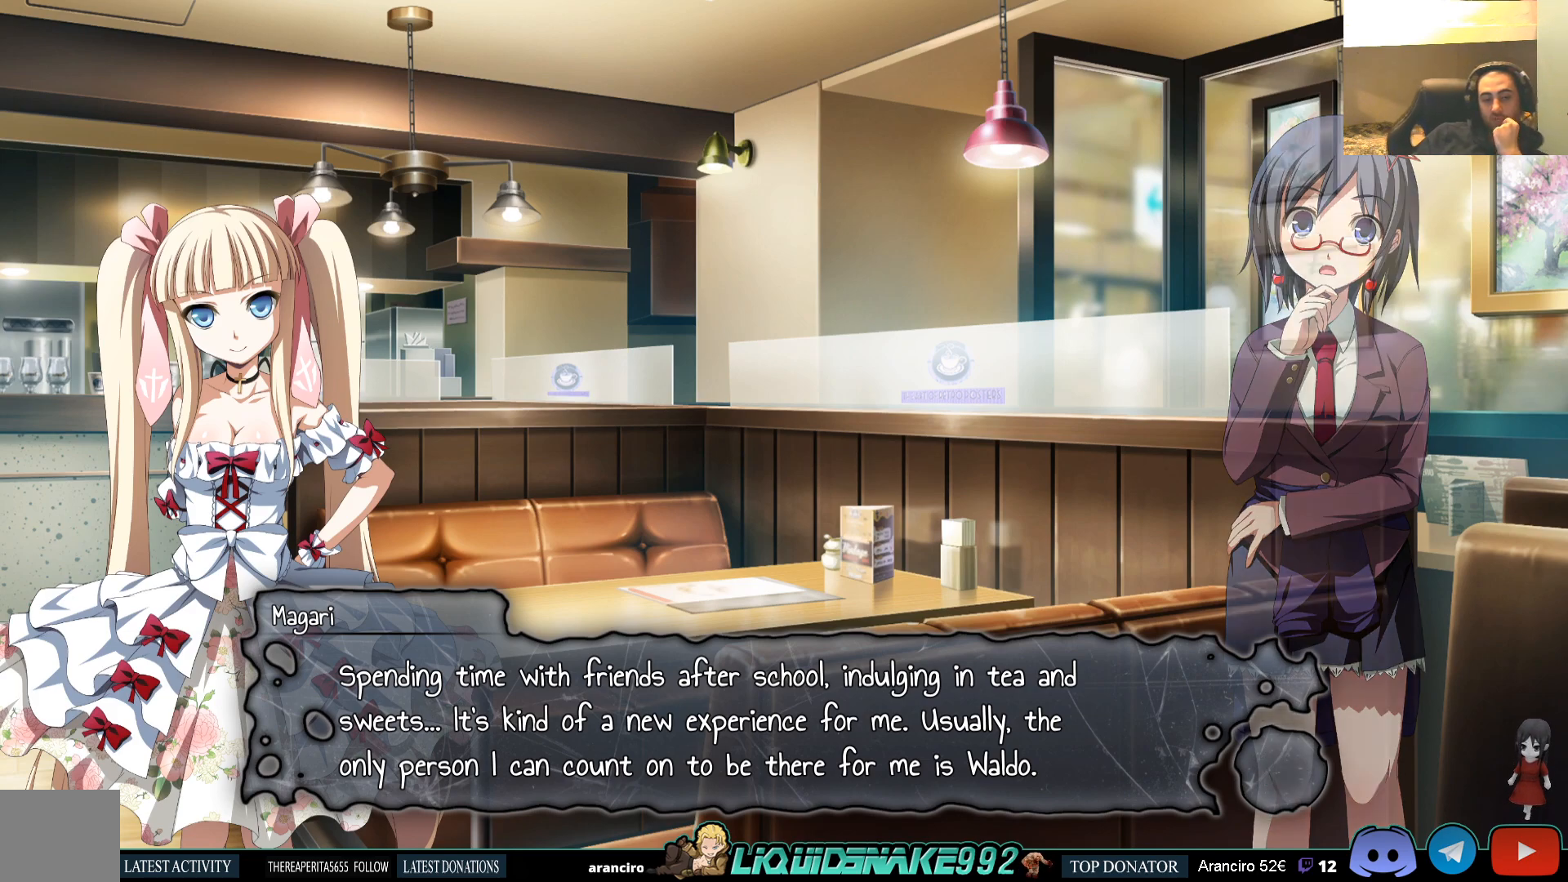
{"buttons": [], "left_stick": "center", "right_stick": "center", "events": []}
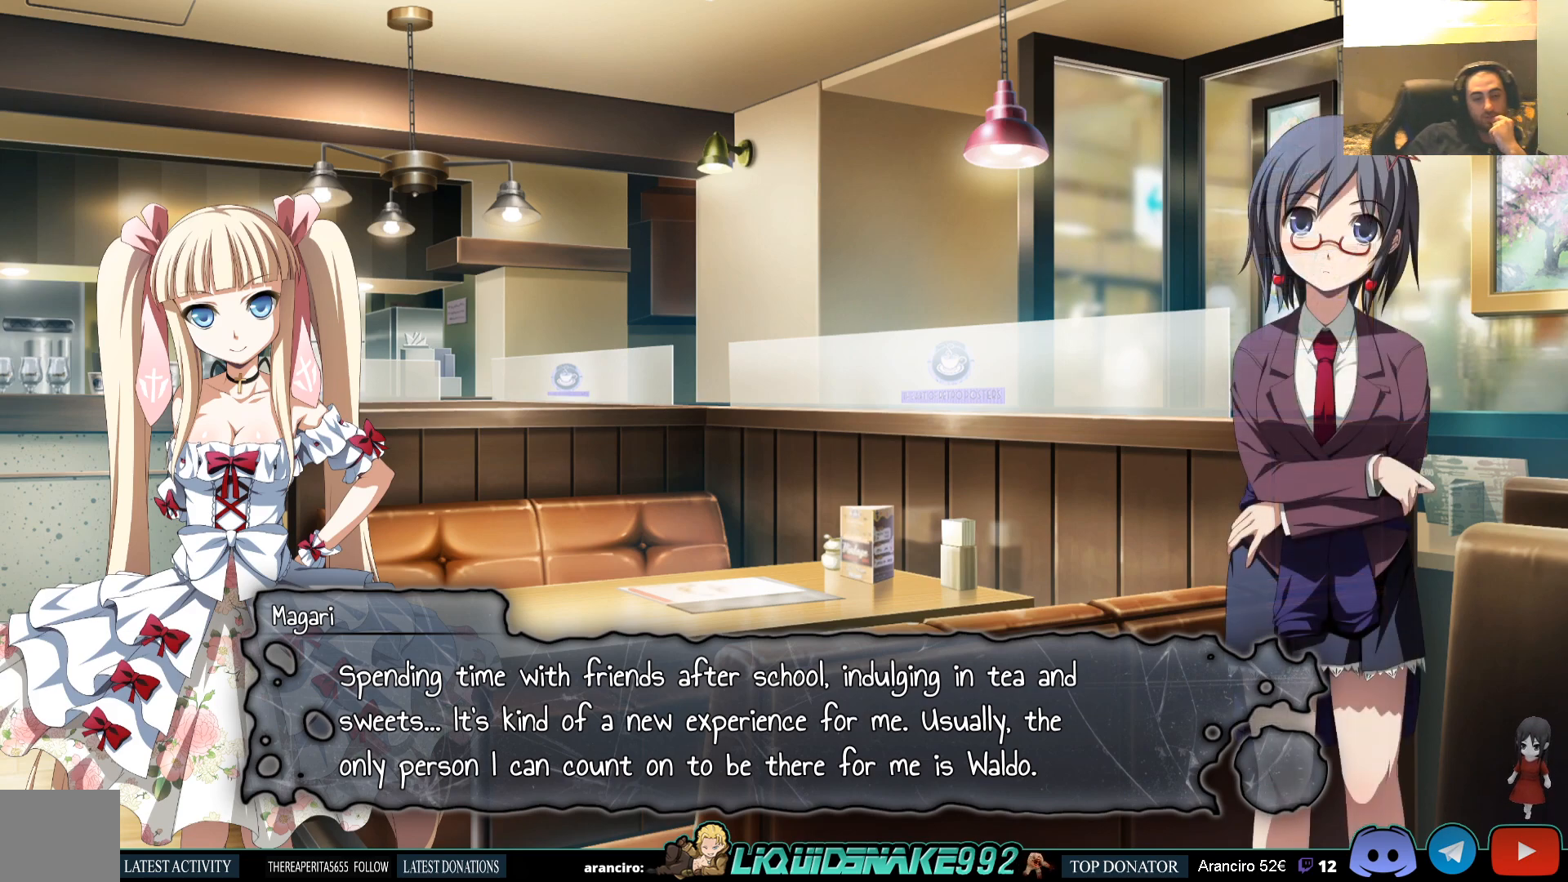
{"buttons": [], "left_stick": "center", "right_stick": "center", "events": [[217, "CROSS", "down"], [333, "CROSS", "up"]]}
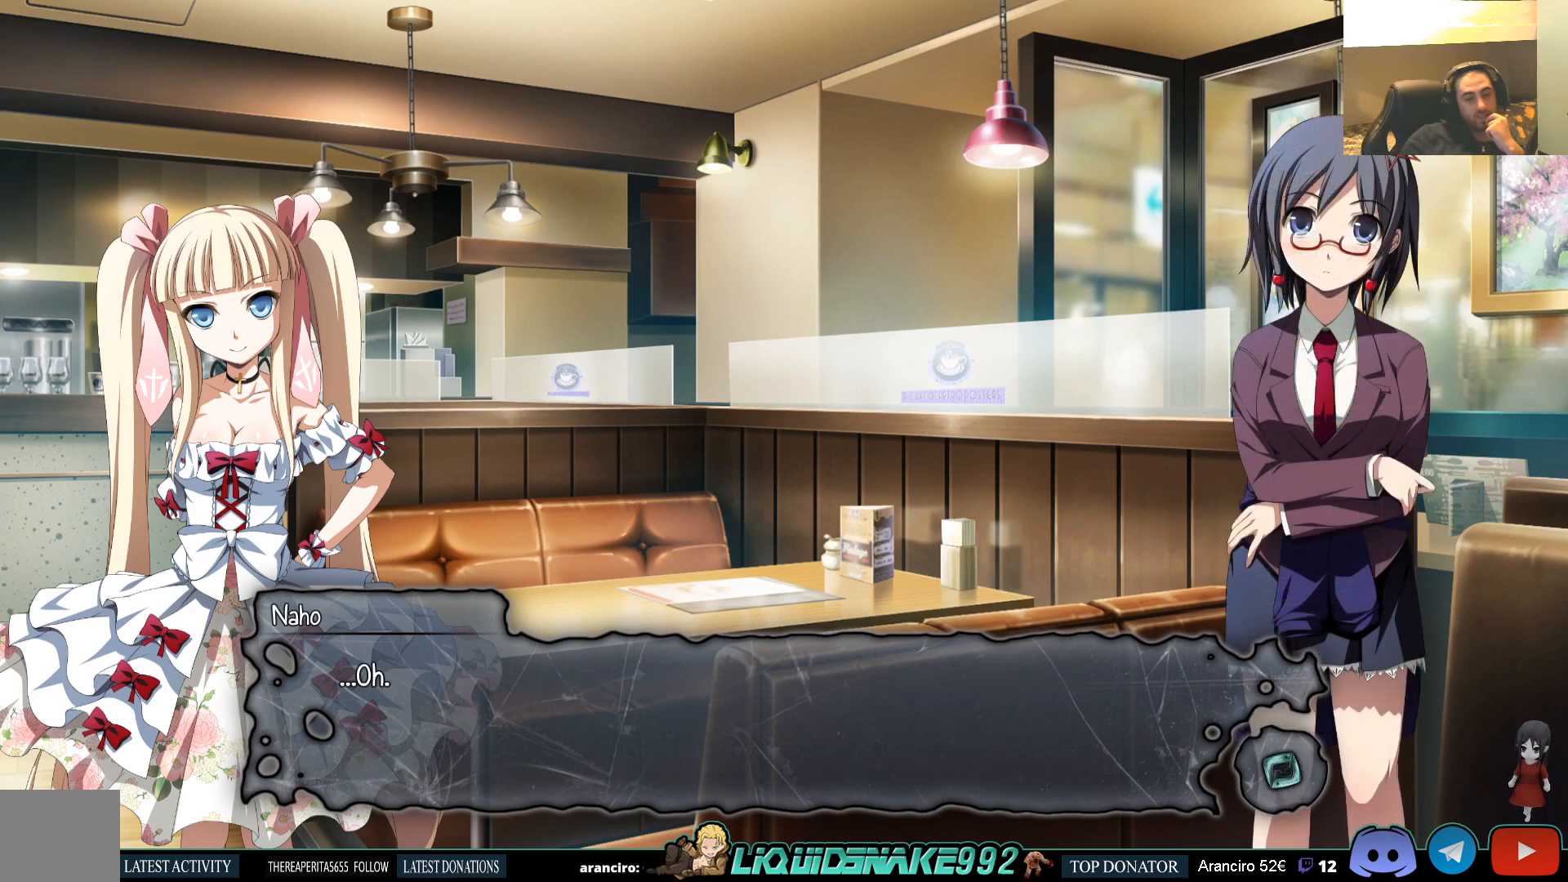
{"buttons": ["CROSS"], "left_stick": "center", "right_stick": "center", "events": [[467, "CROSS", "down"]]}
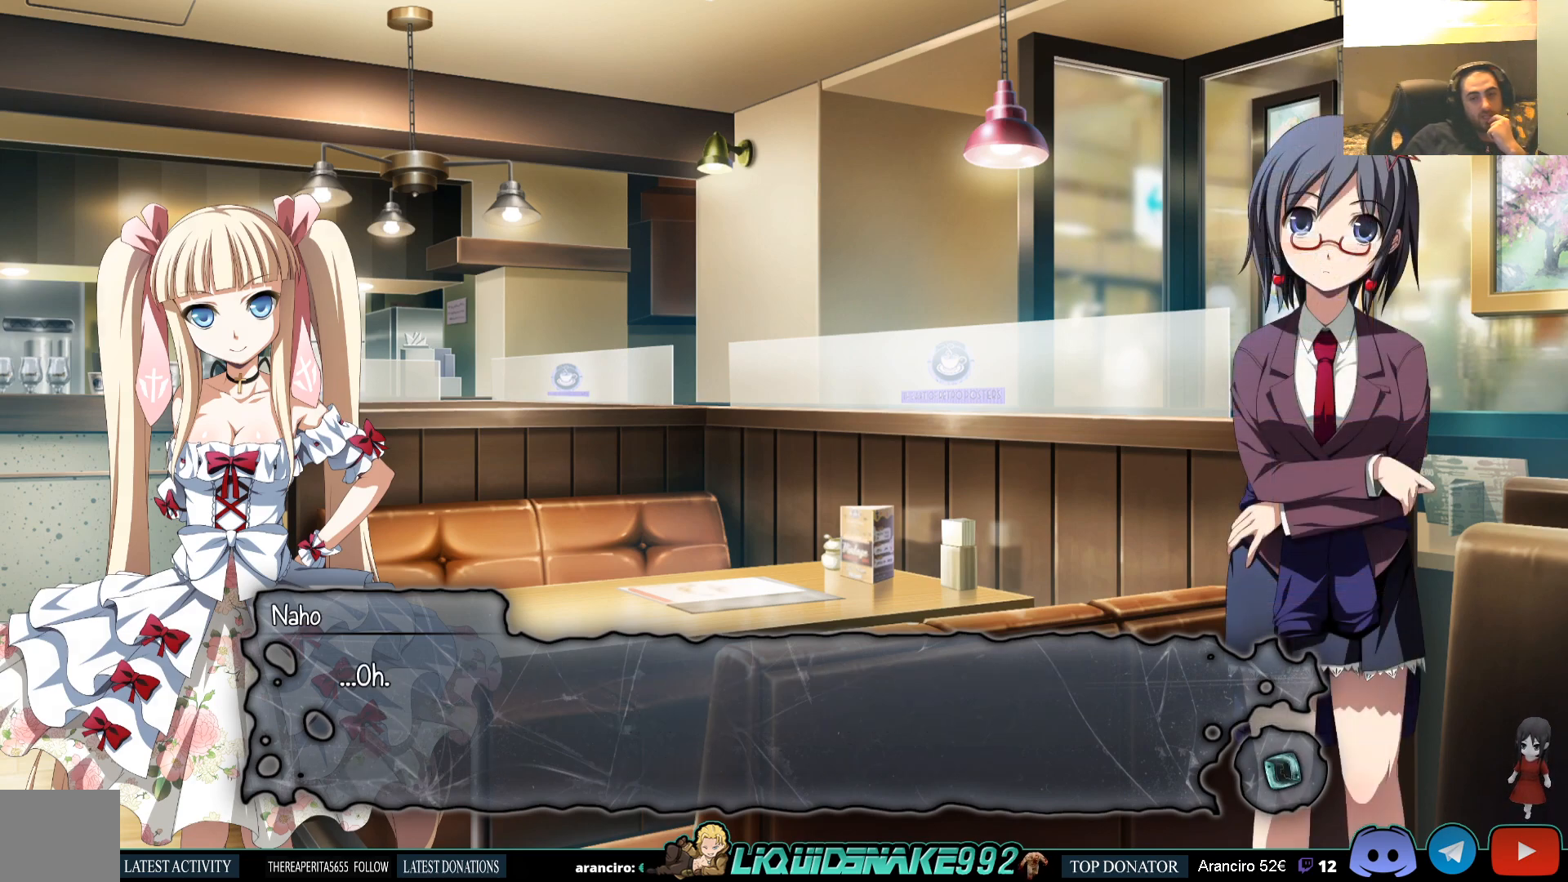
{"buttons": [], "left_stick": "center", "right_stick": "center", "events": [[100, "CROSS", "up"]]}
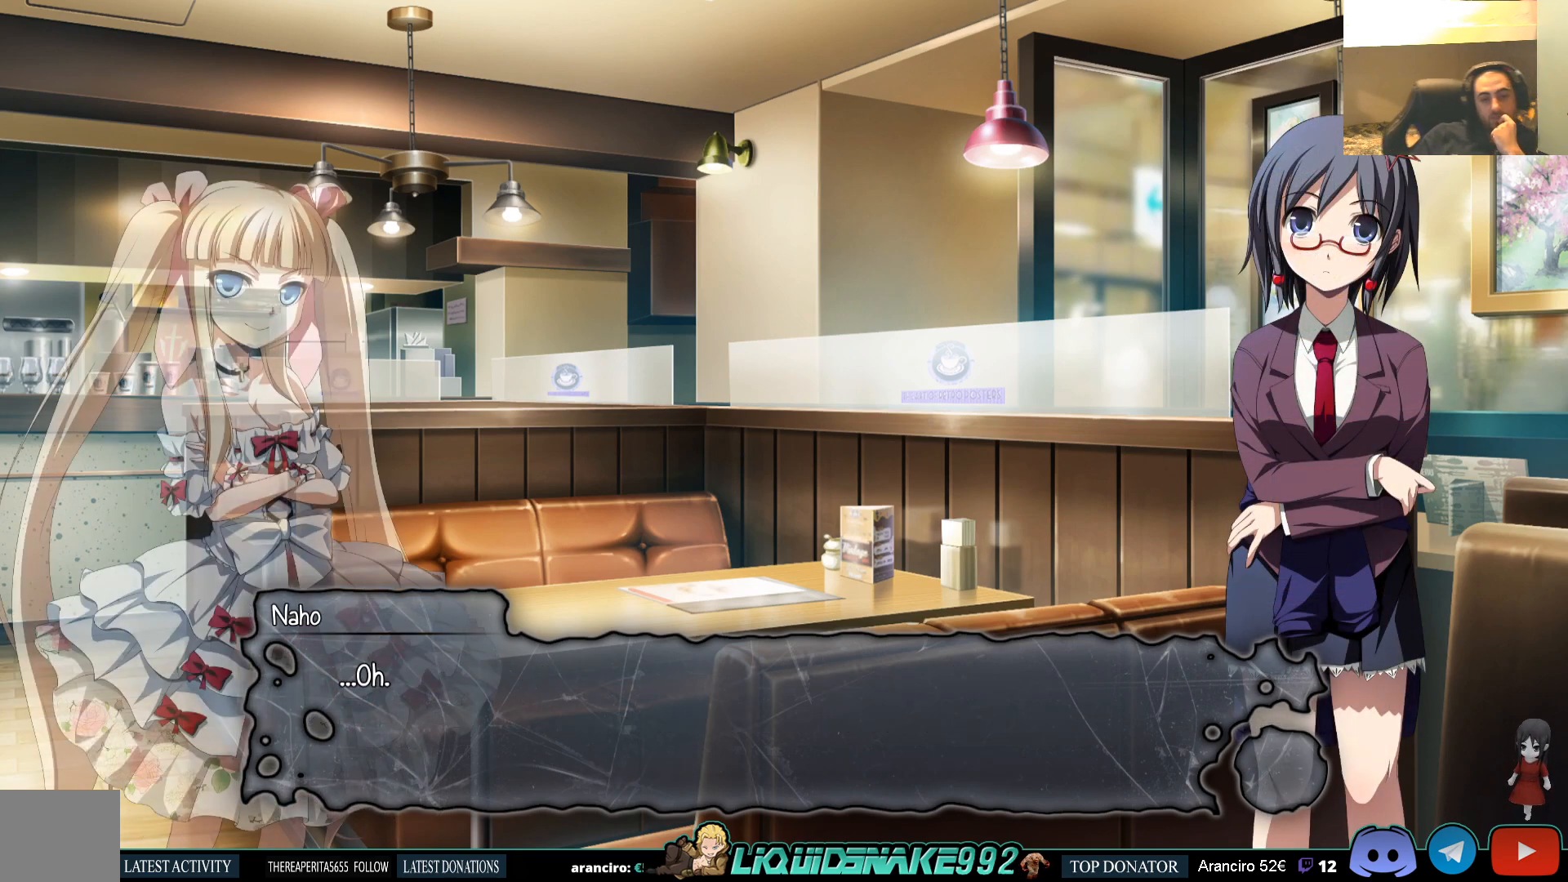
{"buttons": [], "left_stick": "center", "right_stick": "center", "events": [[133, "CROSS", "down"], [267, "CROSS", "up"]]}